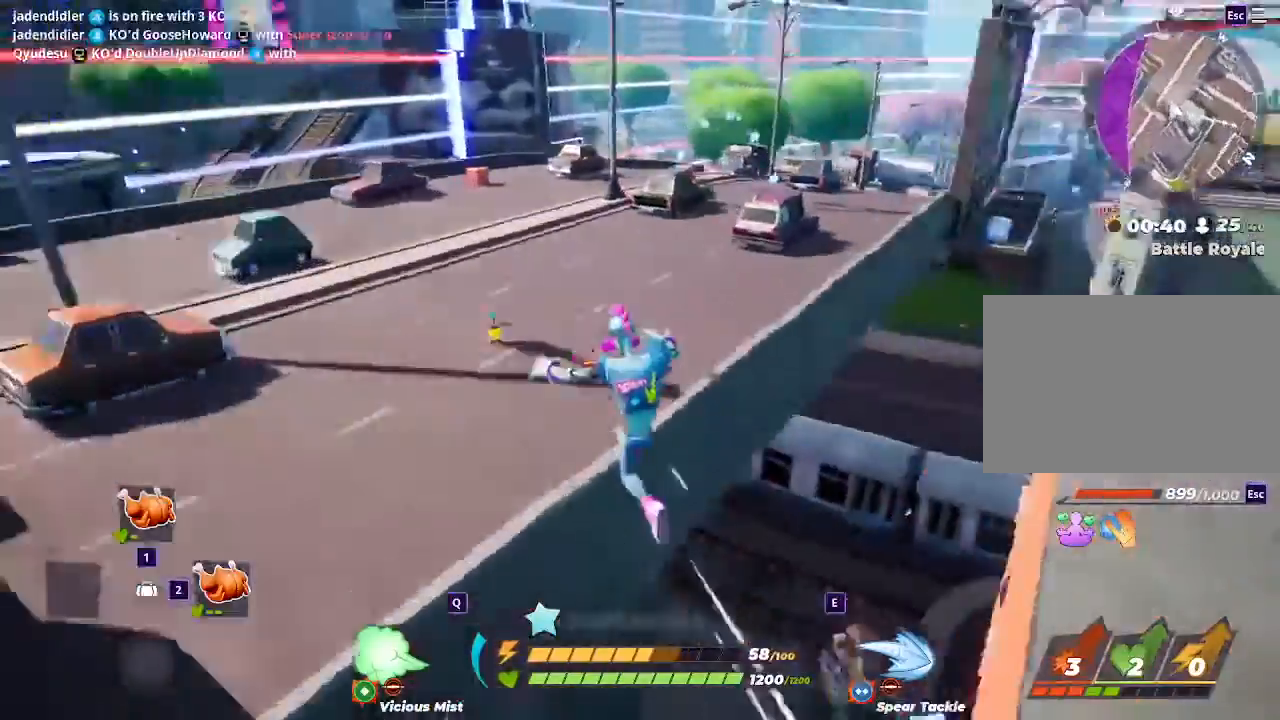
Gameplay with keyboard and mouse; each line is a JSON object with the keys and mouse buttons held at the frame after it. "events" lists presses ("down") and releases ("up") of "1", "2", "3", "4", "5", "a", "alt", "c", "ctrl", "d", "e", "f", "q", "r", "s", "shift", "space", "tab", "v", "w", "x", "z", "mouse_left" and "mouse_right" between this image and that frame as [ms after this image, input, new state], when the widget could be followed in between. "mouse_left", "mouse_right" = the "left", "right" buttons of the "mouse" list. No other keys are recorded. Mouse movement is not recorded.
{"keys": ["d", "w"], "mouse": []}
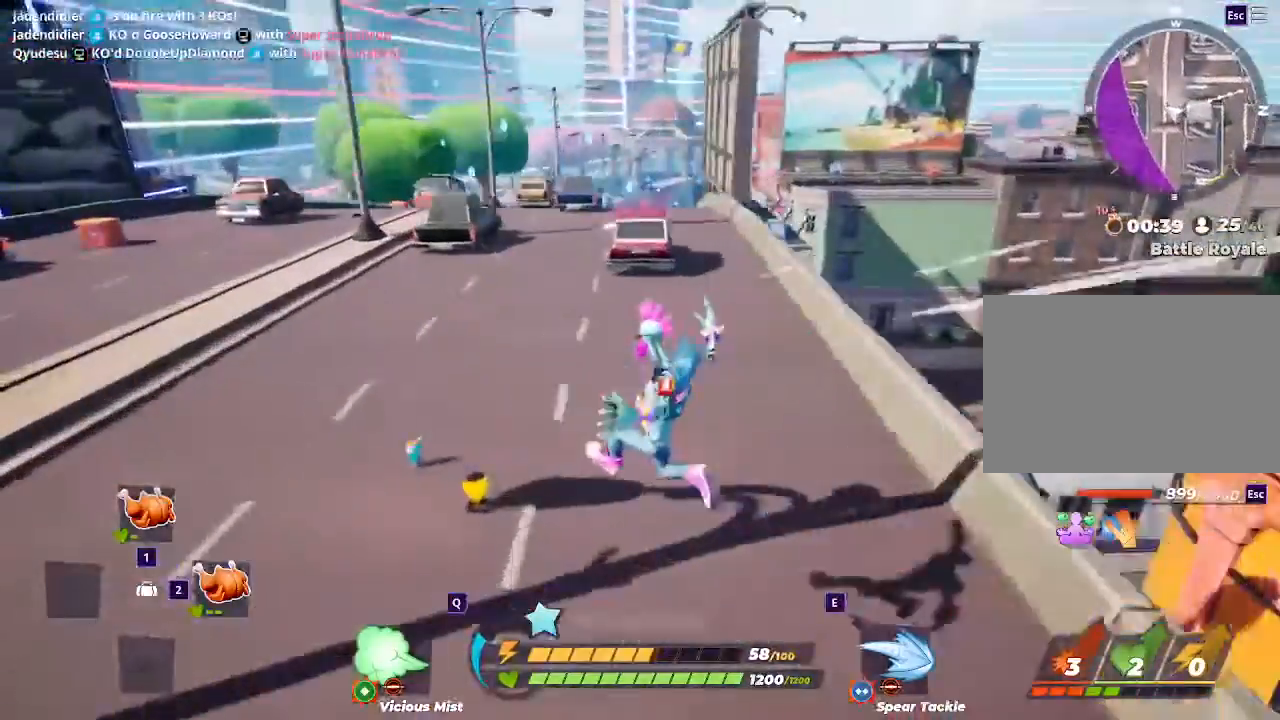
{"keys": ["shift", "w"], "mouse": [], "events": [[100, "d", "up"], [267, "shift", "down"]]}
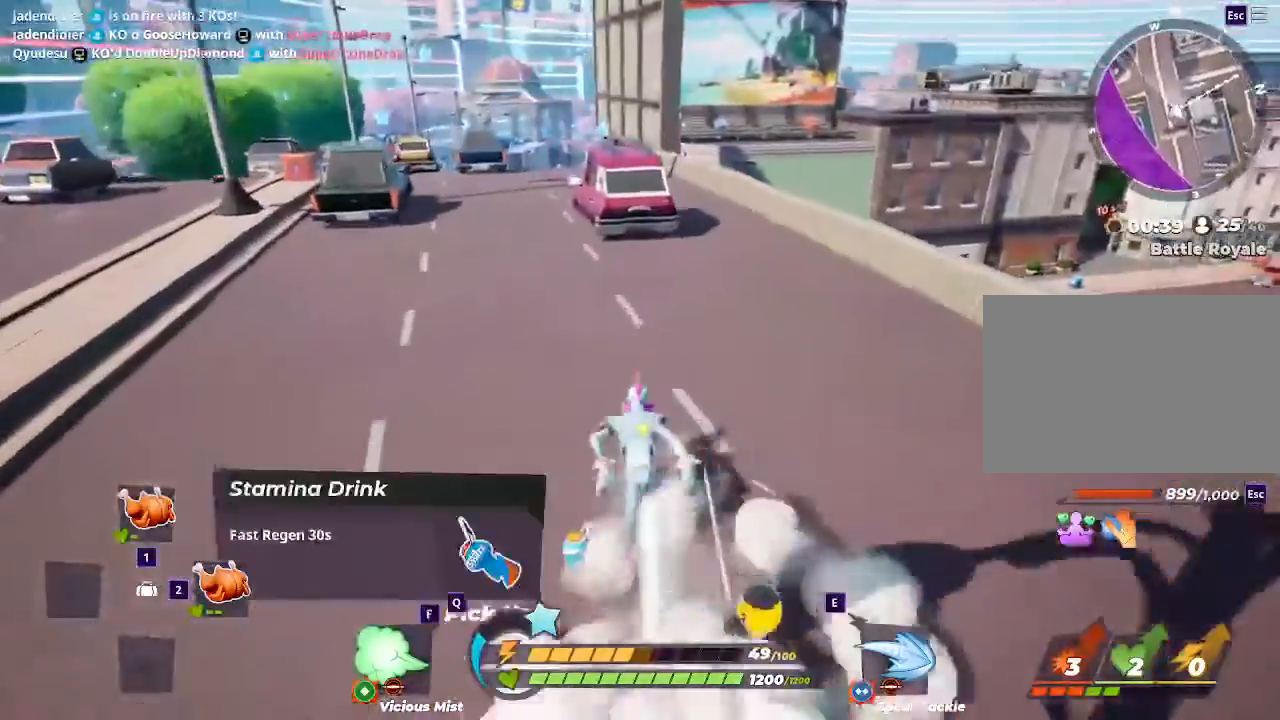
{"keys": ["a", "w"], "mouse": [], "events": [[67, "shift", "up"], [433, "a", "down"]]}
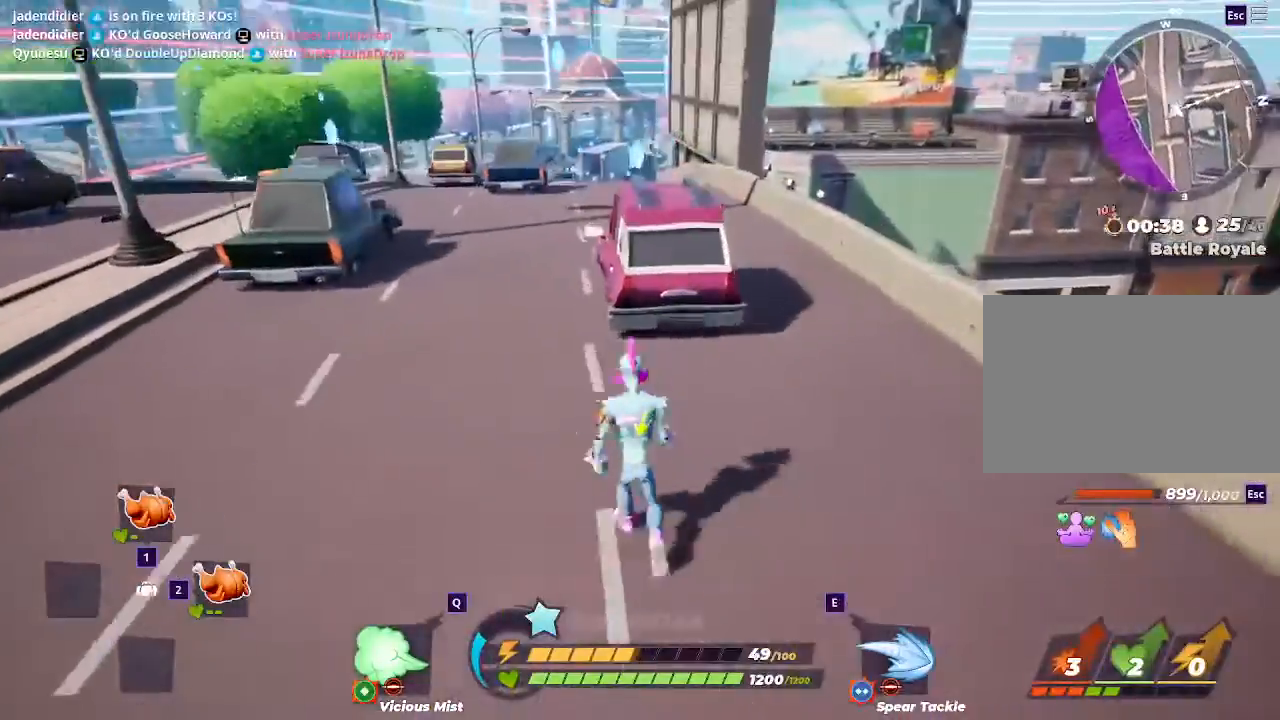
{"keys": ["d", "w"], "mouse": [], "events": [[67, "space", "down"], [167, "a", "up"], [300, "d", "down"], [300, "space", "up"]]}
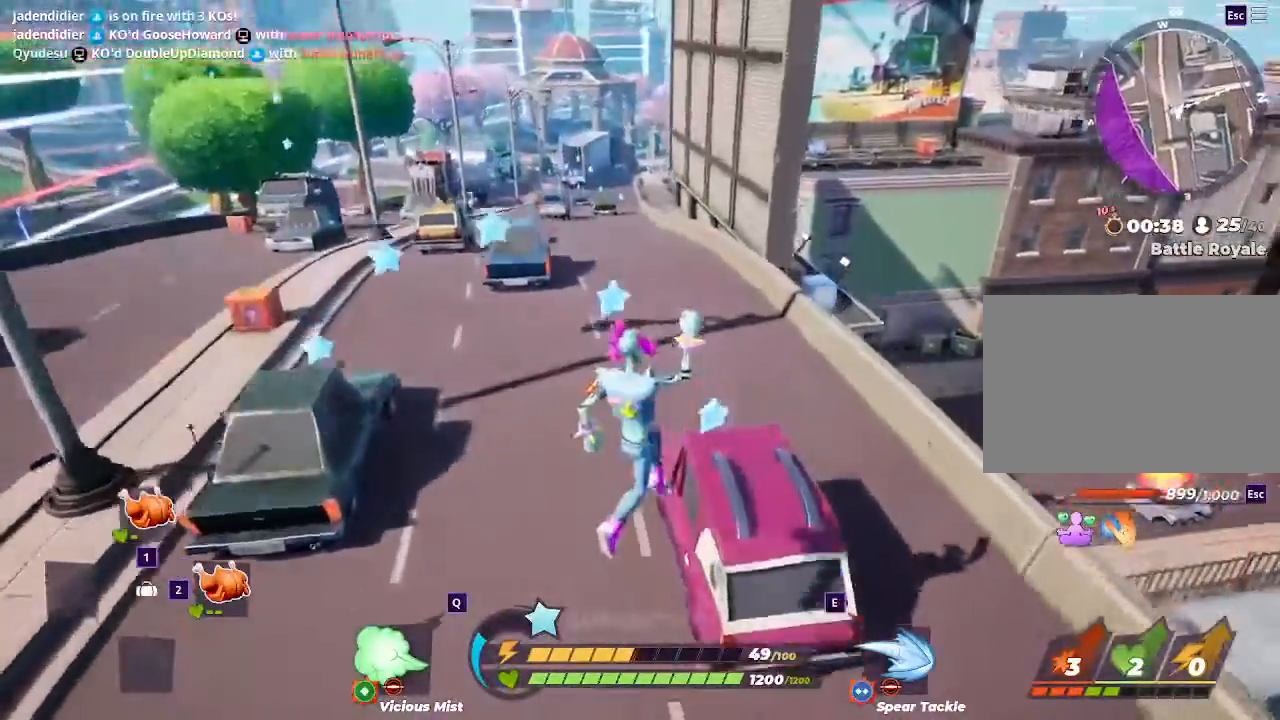
{"keys": ["a", "w"], "mouse": [], "events": [[233, "d", "up"], [400, "a", "down"]]}
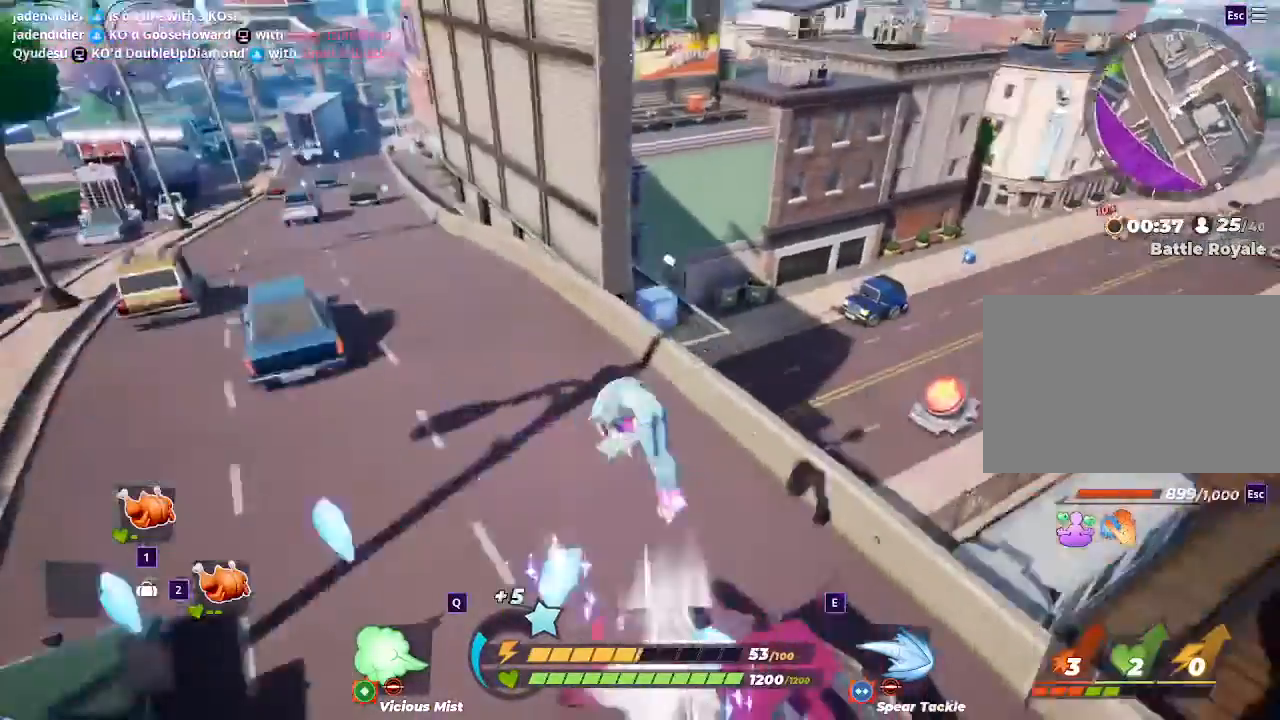
{"keys": ["d", "s"], "mouse": [], "events": [[67, "a", "up"], [100, "d", "down"], [233, "w", "up"], [333, "s", "down"]]}
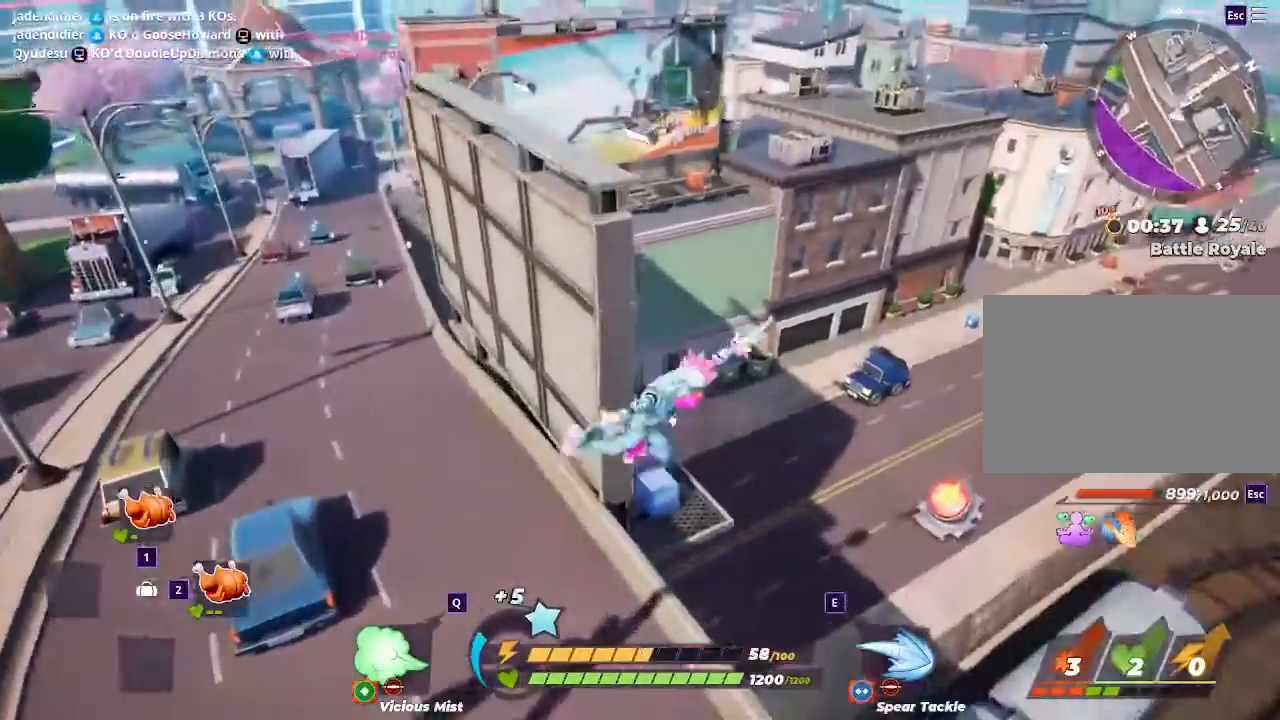
{"keys": ["a"], "mouse": [], "events": [[33, "d", "up"], [67, "a", "down"], [433, "s", "up"]]}